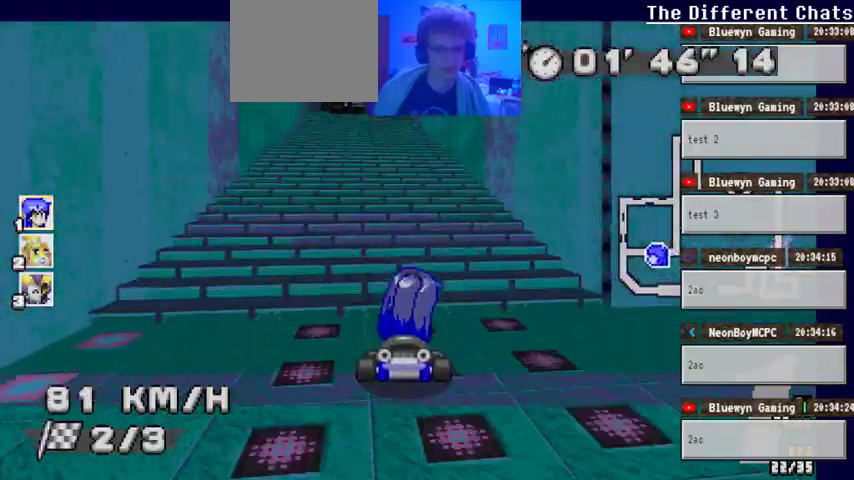
Gameplay with a controller (Xbox layout); each line is a JSON object with the inputs held at the frame after it. "events" lists button and stick changes between this image and that frame as [ms after this image, input, new state], when the widget could be followed in between. Not read: HOME L1 L2 L3 R1 R2 R3.
{"buttons": ["A"], "left_stick": "left", "right_stick": "center", "events": [[133, "left_stick", "left"], [333, "left_stick", "center"], [467, "left_stick", "left"]]}
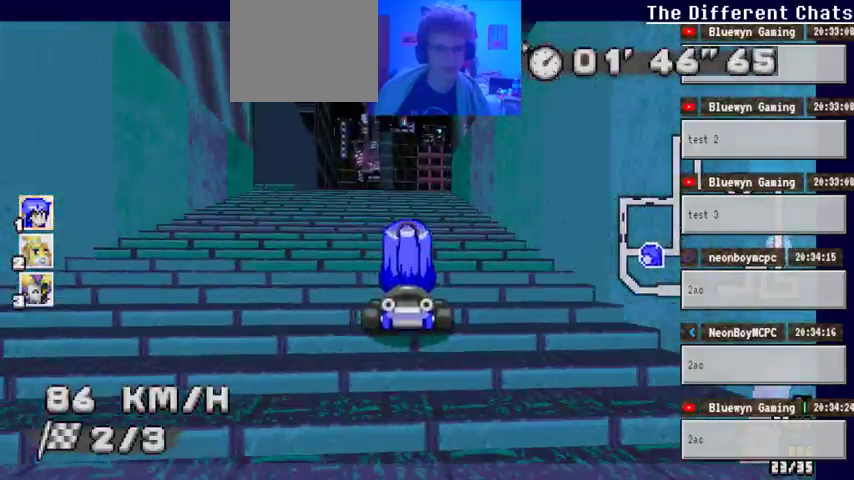
{"buttons": ["A"], "left_stick": "center", "right_stick": "center", "events": [[133, "left_stick", "center"], [333, "left_stick", "right"], [467, "left_stick", "center"]]}
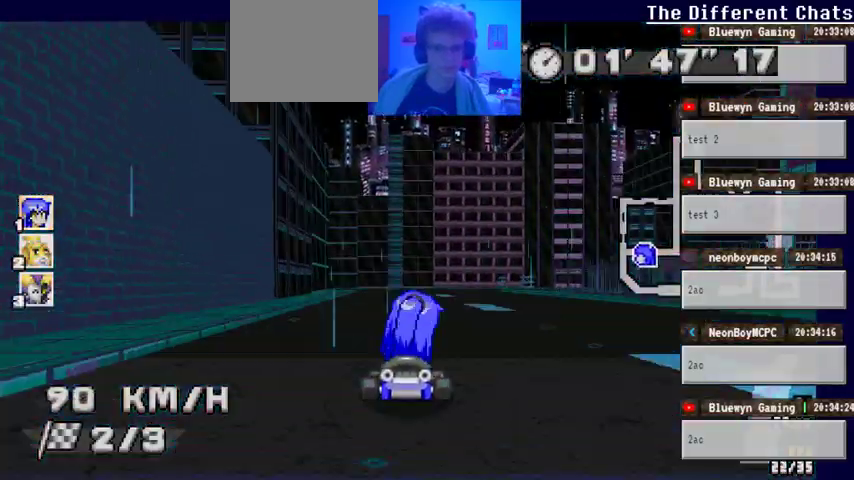
{"buttons": ["A"], "left_stick": "center", "right_stick": "center", "events": []}
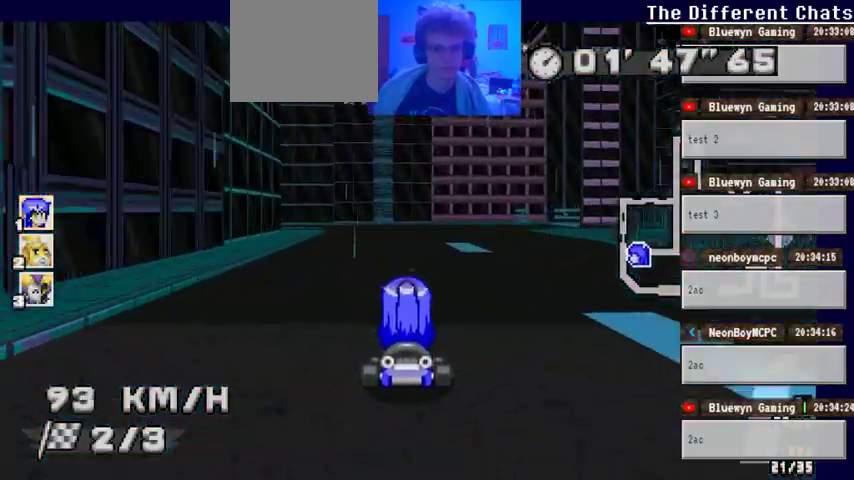
{"buttons": ["A"], "left_stick": "left", "right_stick": "center", "events": [[167, "left_stick", "left"]]}
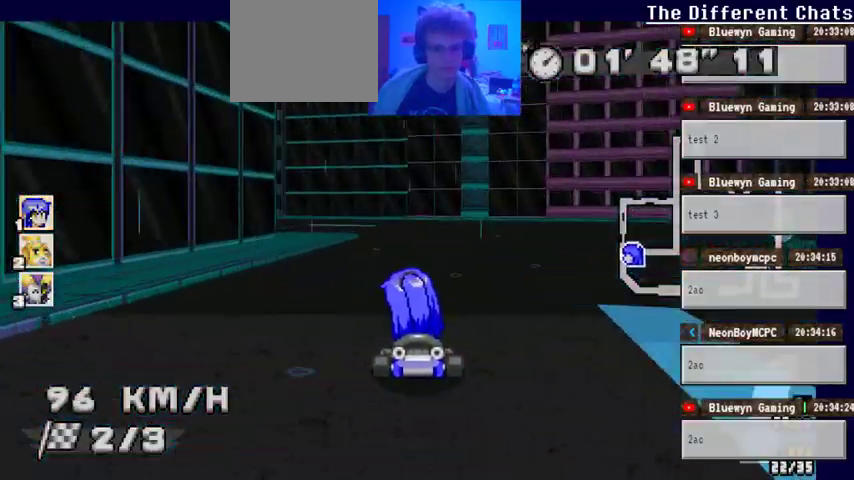
{"buttons": ["A"], "left_stick": "left", "right_stick": "center", "events": []}
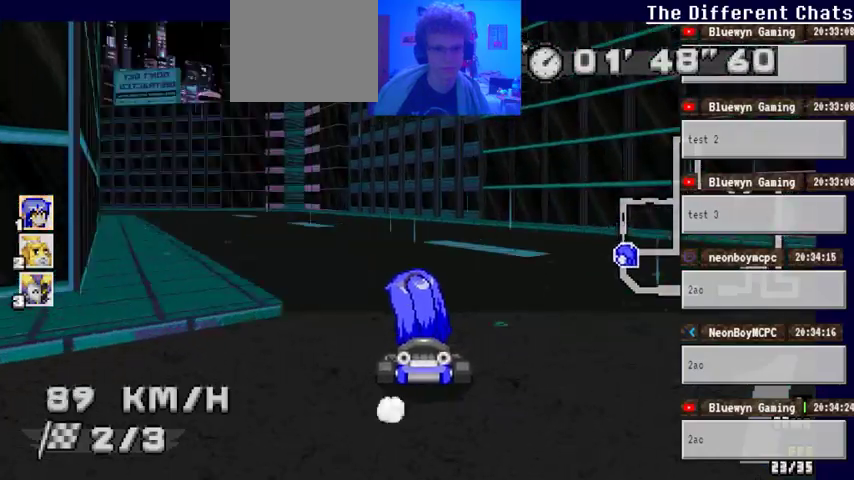
{"buttons": ["A"], "left_stick": "left", "right_stick": "center", "events": [[267, "left_stick", "center"], [500, "left_stick", "left"]]}
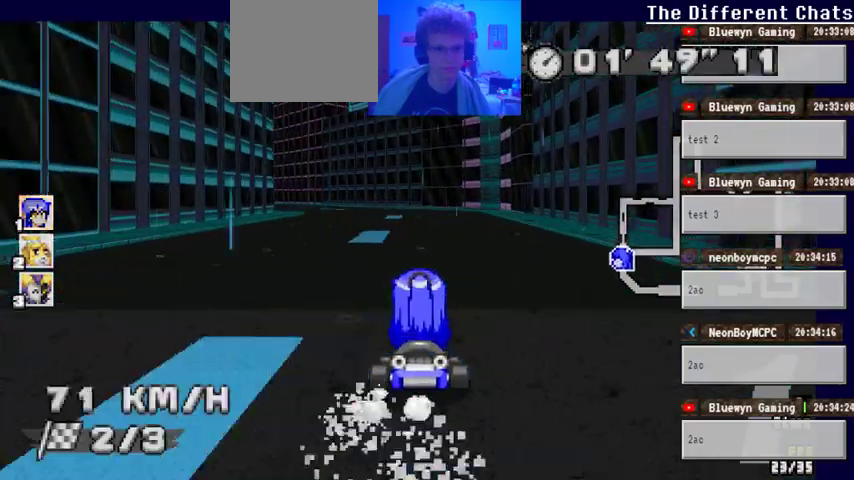
{"buttons": ["A"], "left_stick": "center", "right_stick": "center", "events": [[167, "left_stick", "center"], [300, "left_stick", "left"], [500, "left_stick", "center"]]}
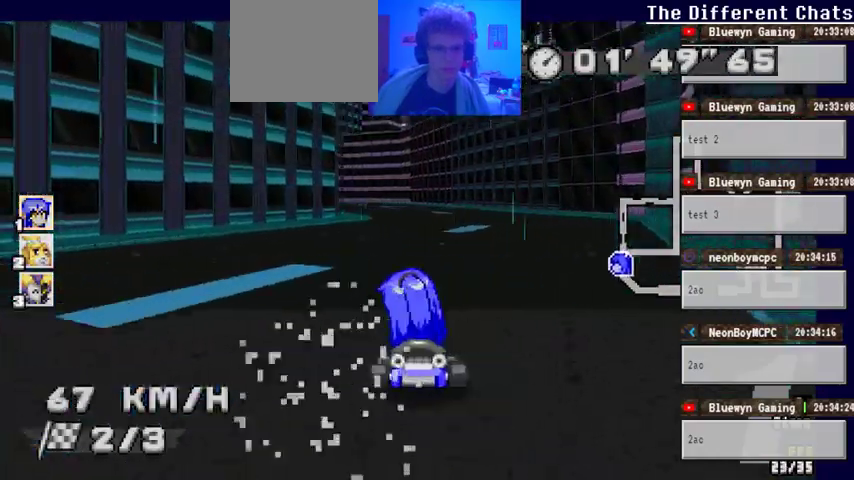
{"buttons": ["A"], "left_stick": "left", "right_stick": "center", "events": [[400, "left_stick", "left"]]}
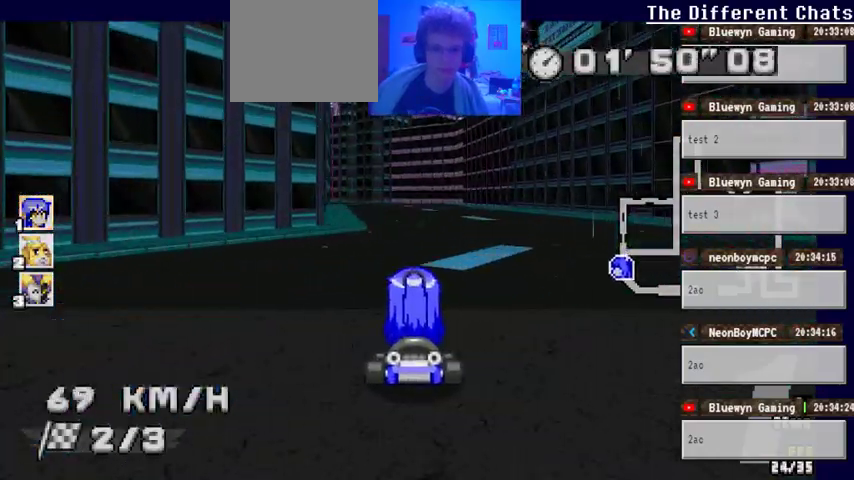
{"buttons": ["A"], "left_stick": "center", "right_stick": "center", "events": [[33, "left_stick", "center"]]}
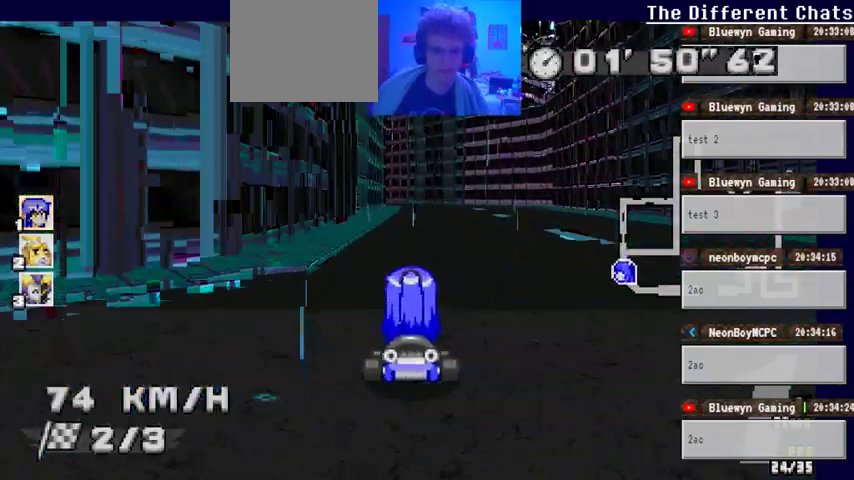
{"buttons": ["A"], "left_stick": "center", "right_stick": "center", "events": []}
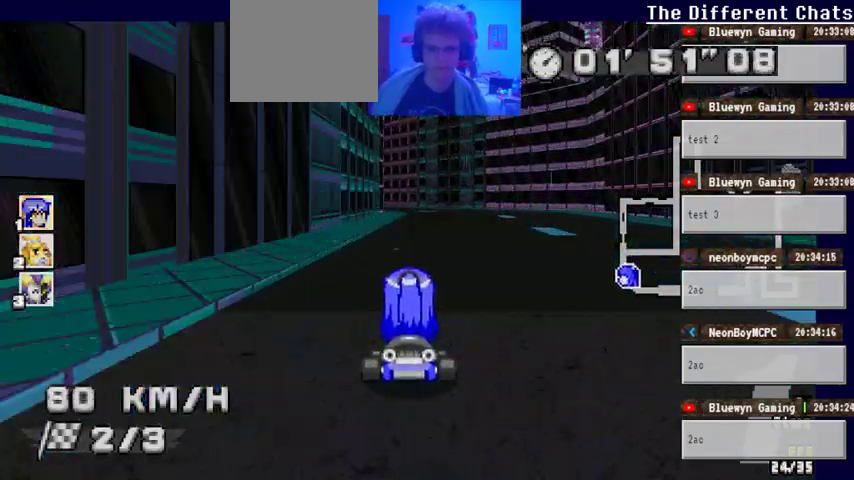
{"buttons": ["A"], "left_stick": "center", "right_stick": "center", "events": []}
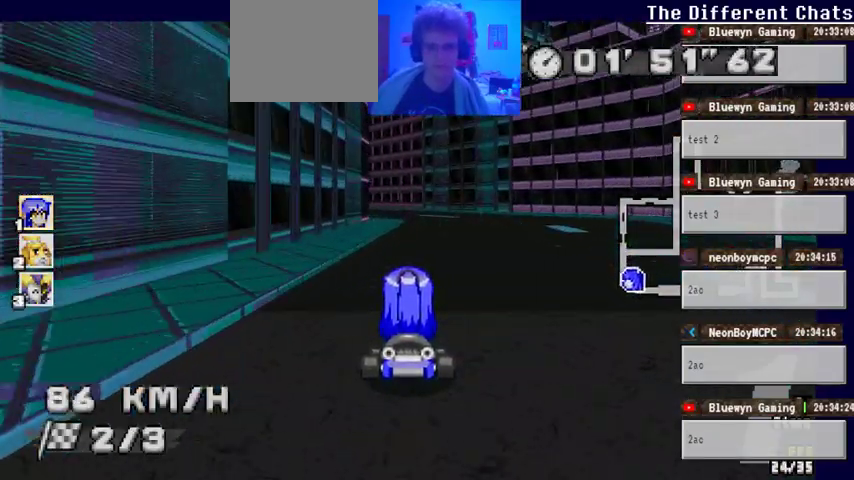
{"buttons": ["A"], "left_stick": "left", "right_stick": "center", "events": [[400, "left_stick", "left"]]}
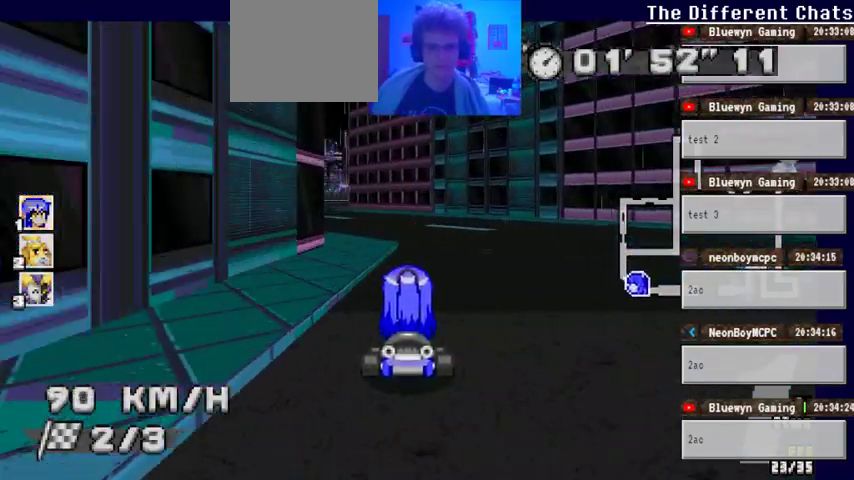
{"buttons": ["A"], "left_stick": "center", "right_stick": "center", "events": [[467, "left_stick", "center"]]}
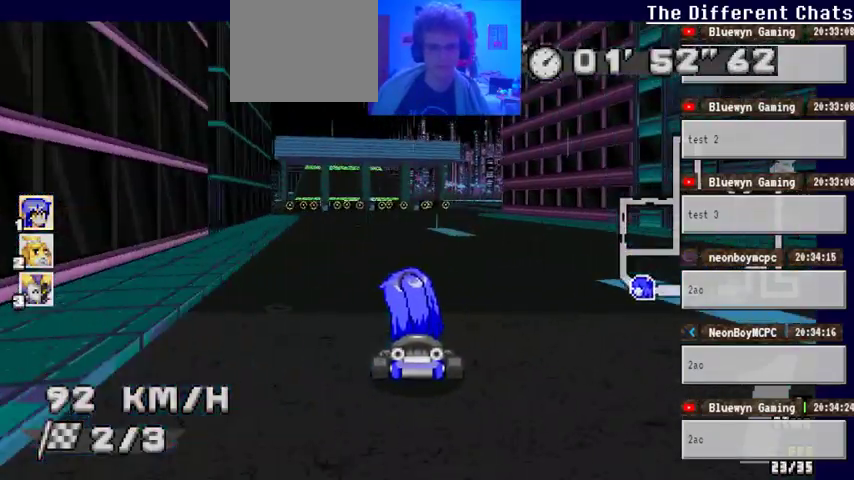
{"buttons": ["A"], "left_stick": "center", "right_stick": "center", "events": [[200, "left_stick", "left"], [333, "left_stick", "center"]]}
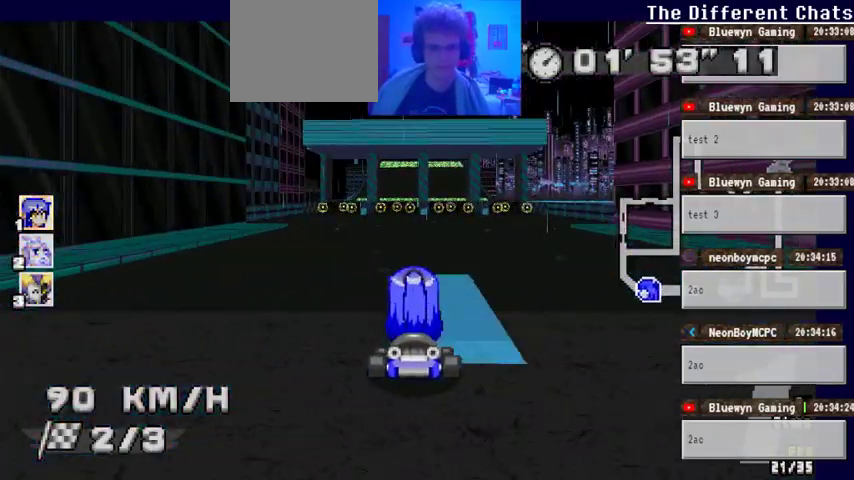
{"buttons": ["A"], "left_stick": "center", "right_stick": "center", "events": [[33, "left_stick", "right"], [167, "left_stick", "center"], [367, "left_stick", "right"], [467, "left_stick", "center"]]}
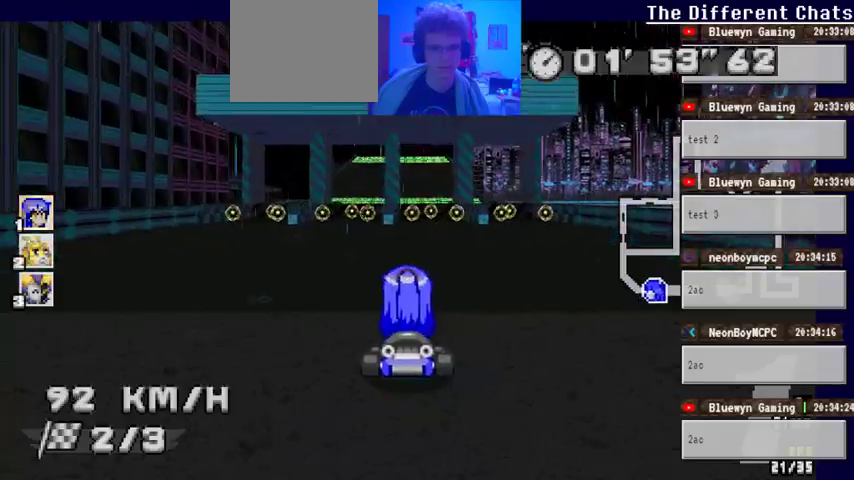
{"buttons": ["A"], "left_stick": "center", "right_stick": "center", "events": []}
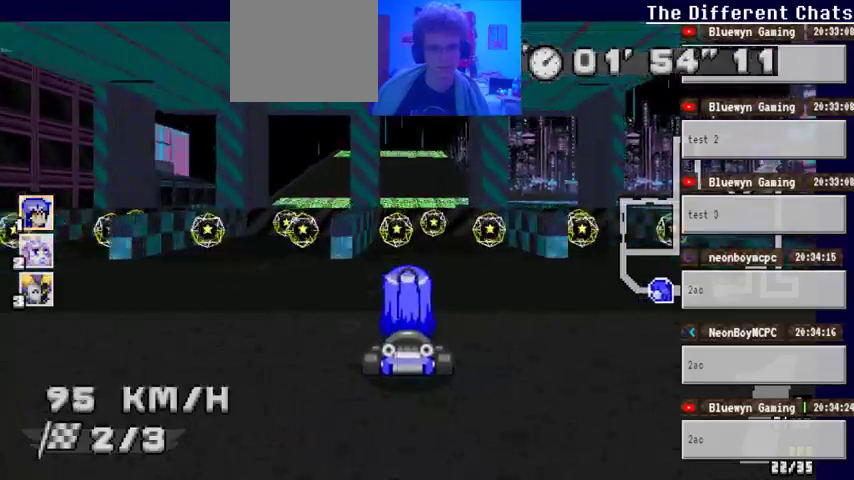
{"buttons": ["A"], "left_stick": "center", "right_stick": "center", "events": []}
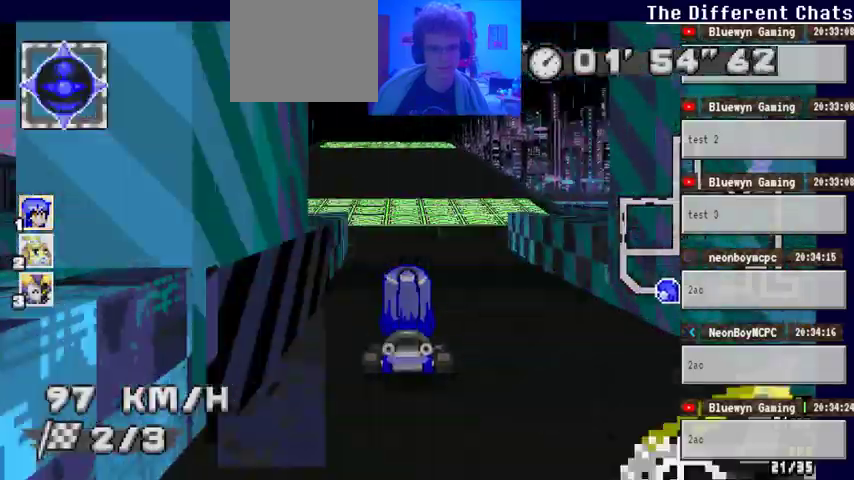
{"buttons": ["A"], "left_stick": "center", "right_stick": "center", "events": []}
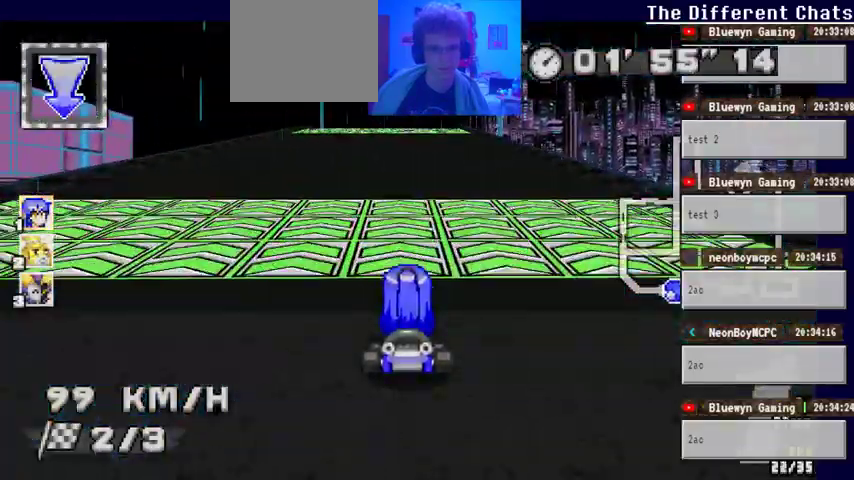
{"buttons": ["A"], "left_stick": "center", "right_stick": "center", "events": []}
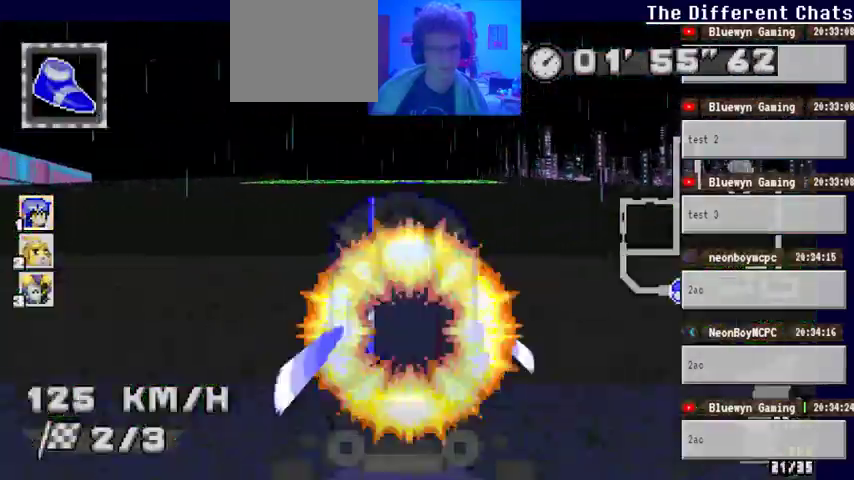
{"buttons": ["A"], "left_stick": "center", "right_stick": "center", "events": []}
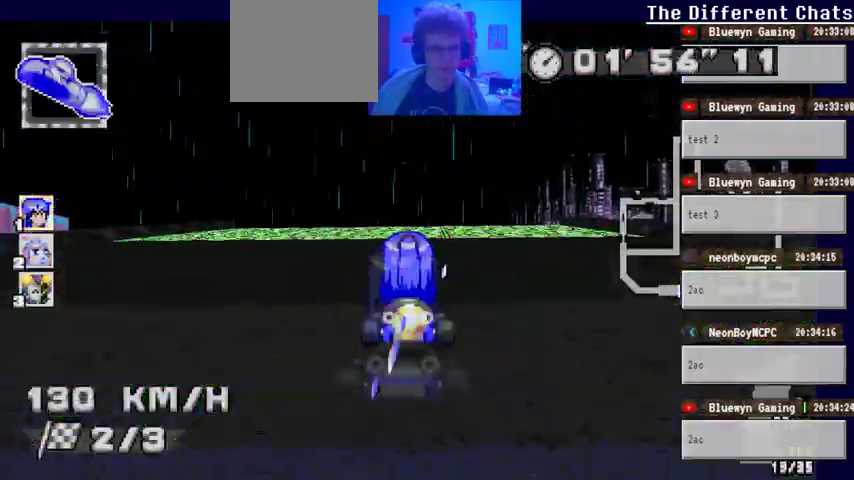
{"buttons": ["A"], "left_stick": "center", "right_stick": "center", "events": []}
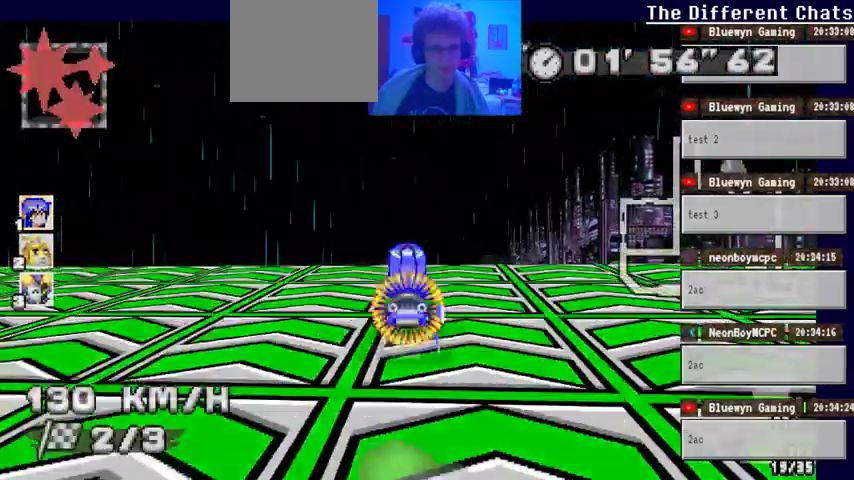
{"buttons": ["A"], "left_stick": "center", "right_stick": "center", "events": []}
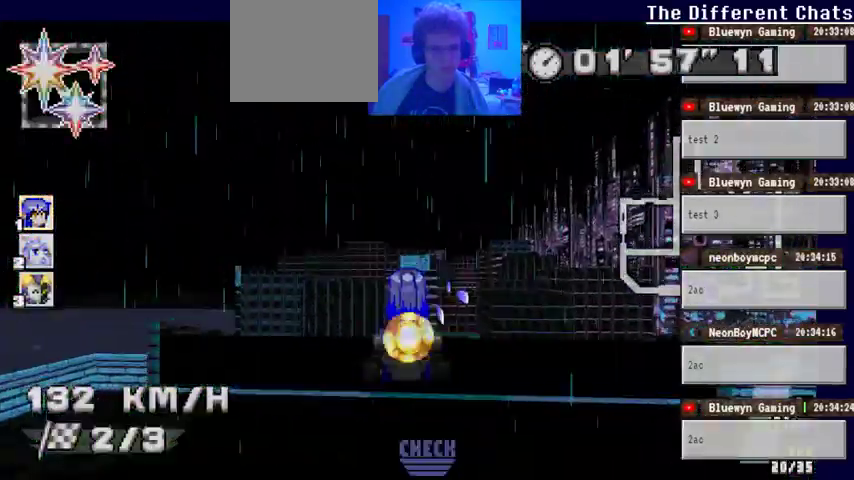
{"buttons": ["A"], "left_stick": "center", "right_stick": "center", "events": []}
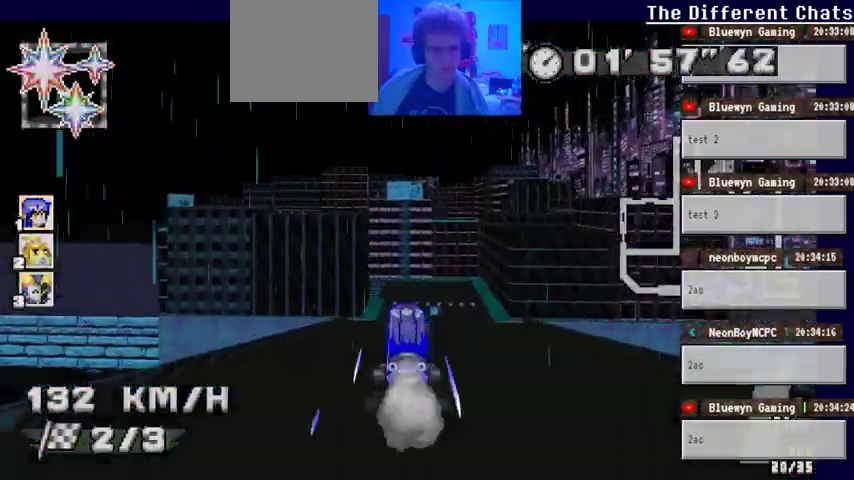
{"buttons": ["A"], "left_stick": "center", "right_stick": "center", "events": []}
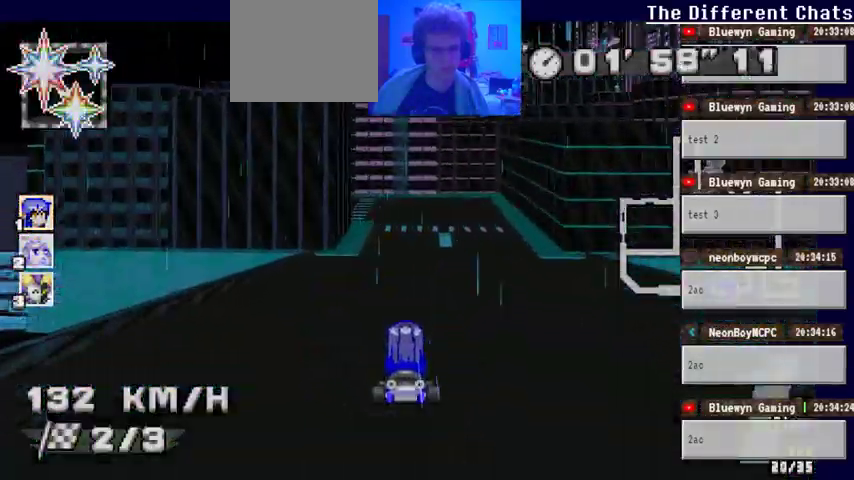
{"buttons": ["A"], "left_stick": "left", "right_stick": "center", "events": [[267, "left_stick", "left"]]}
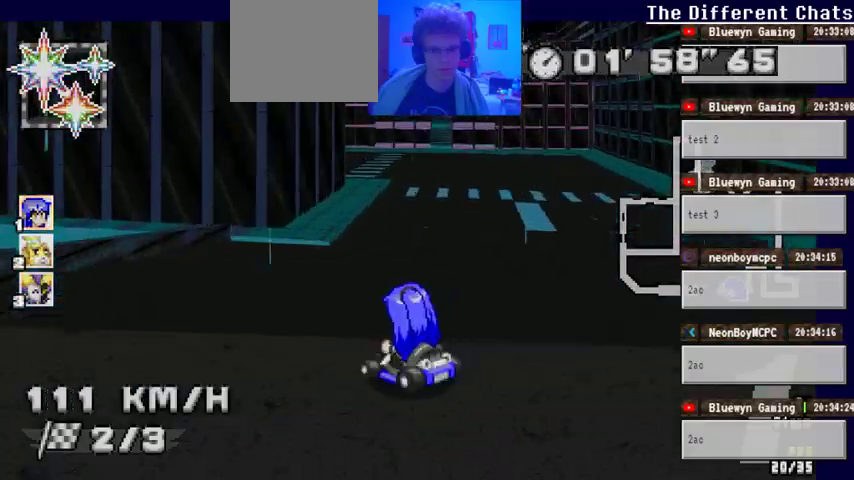
{"buttons": ["A"], "left_stick": "up-left", "right_stick": "center", "events": [[267, "left_stick", "up-left"]]}
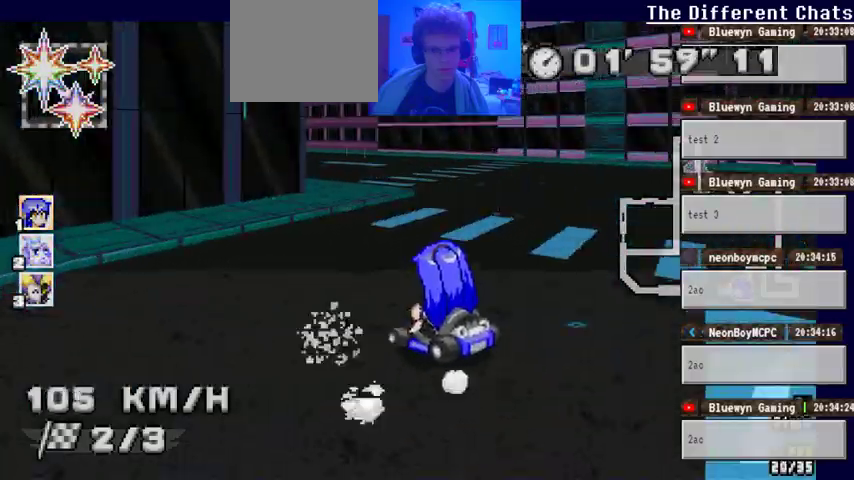
{"buttons": ["A"], "left_stick": "up-left", "right_stick": "center", "events": []}
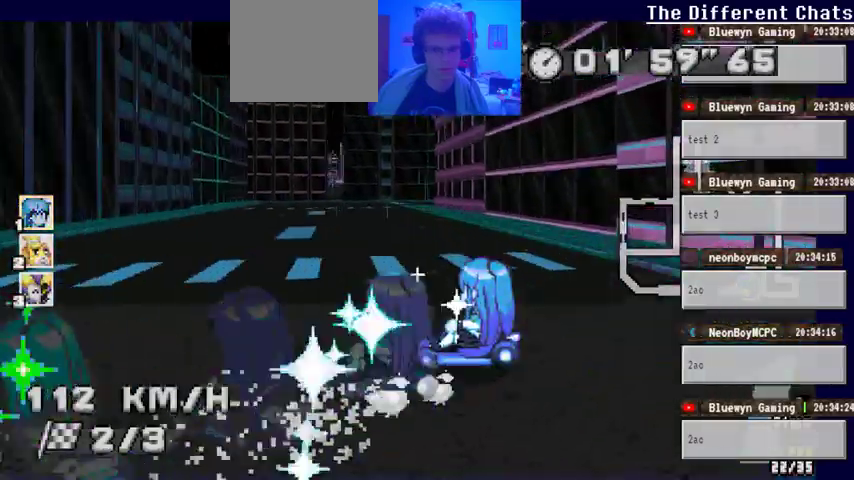
{"buttons": ["A"], "left_stick": "right", "right_stick": "center", "events": [[167, "left_stick", "up-right"], [433, "left_stick", "right"]]}
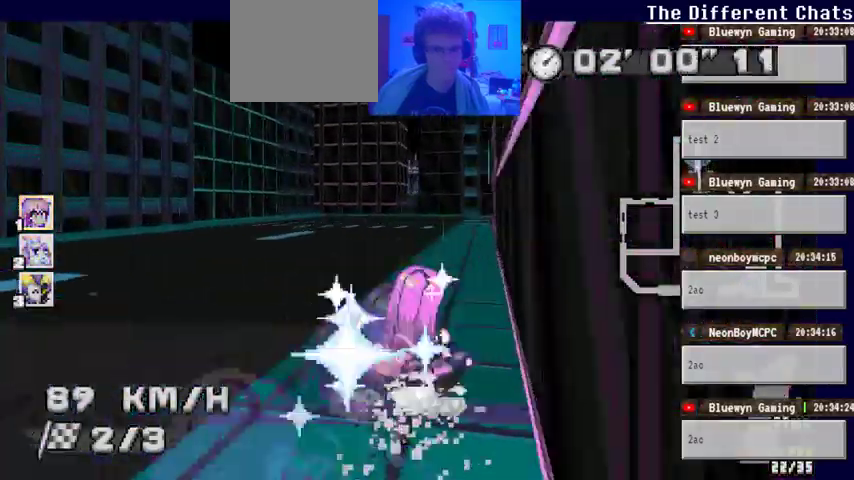
{"buttons": ["A"], "left_stick": "right", "right_stick": "center", "events": []}
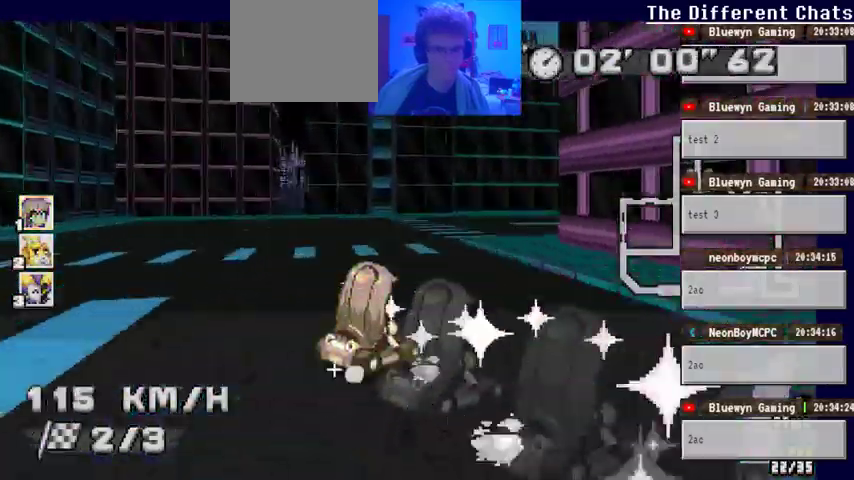
{"buttons": ["A"], "left_stick": "right", "right_stick": "center", "events": []}
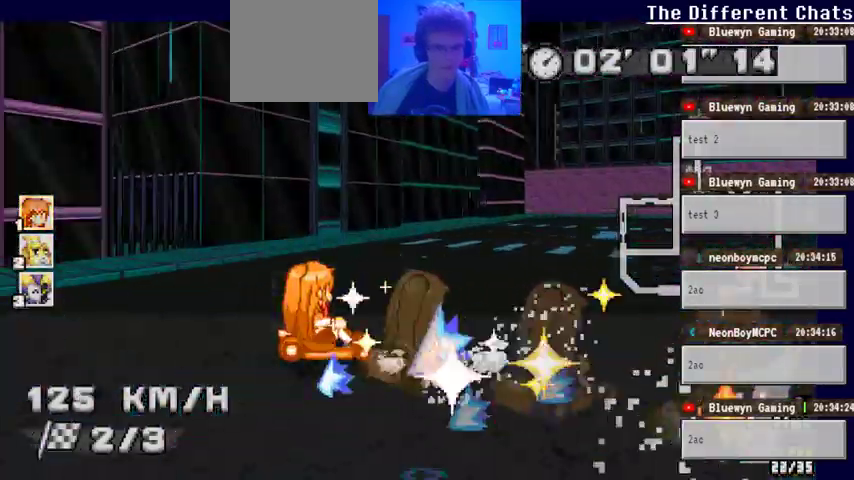
{"buttons": ["A"], "left_stick": "right", "right_stick": "center", "events": []}